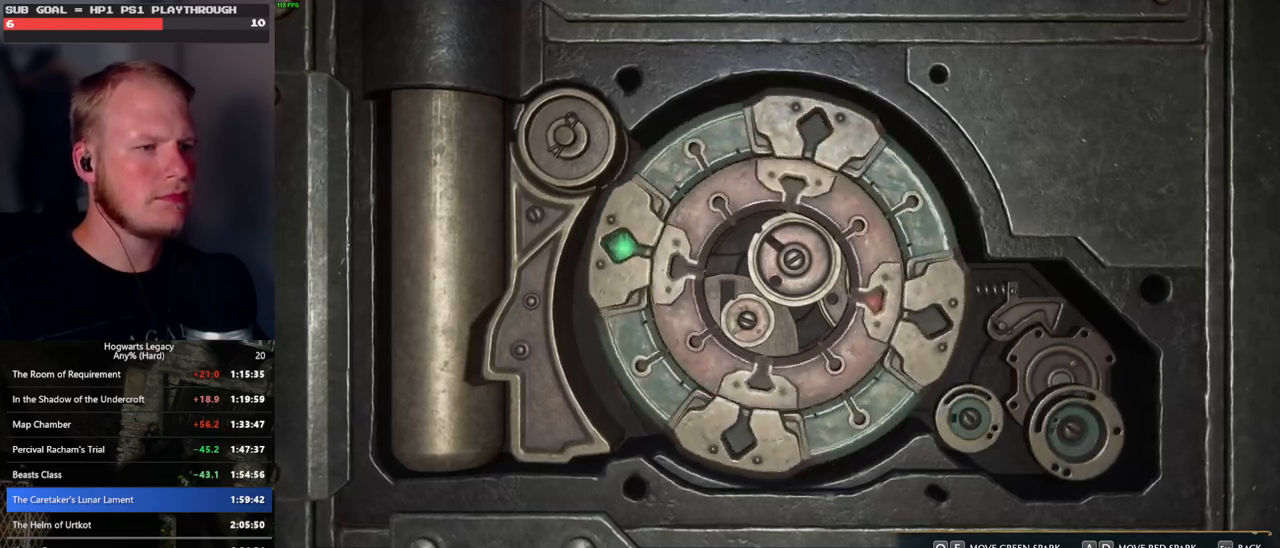
Gameplay with keyboard and mouse; each line is a JSON object with the keys and mouse buttons held at the frame after it. "events" lists presses ("down") and releases ("up") of ".", "/", "0", "1", "2", "3", "4", "5", "6", "7", "8", "9", "a", "alt_l", "alt_r", "b", "backslash", "backspace", "c", "caps_lock", "comma", "ctrl_l", "ctrl_r", "d", "e", "equals", "escape", "f", "f1", "f10", "f11", "f12", "f2", "f3", "f4", "f5", "f6", "f7", "f8", "f9", "g", "h", "i", "j", "k", "l", "lbracket", "m", "minus", "n", "o", "p", "q", "quote", "r", "rbracket", "return", "s", "semicolon", "shift_l", "shift_r", "space", "super_l", "super_r", "t", "tab", "tilde", "u", "v", "w", "x", "y", "z", "mouse_left", "mouse_wheel", "mouse_right", "mouse_mb4" and "mouse_mb5" between this image and that frame as [ms after this image, input, new state], when the widget could be followed in between. "mouse_left", "mouse_wheel", "mouse_right", "mouse_mb4", "mouse_mb5" = the "left", "wheel", "right", "mb4", "mb5" buttons of the "mouse" list. No other keys are recorded. "wheel" means that the mouse wheel is clicked or scrolled. Mouse movement is not recorded.
{"keys": ["q"], "mouse": [], "events": [[150, "a", "up"], [150, "e", "up"], [283, "q", "down"]]}
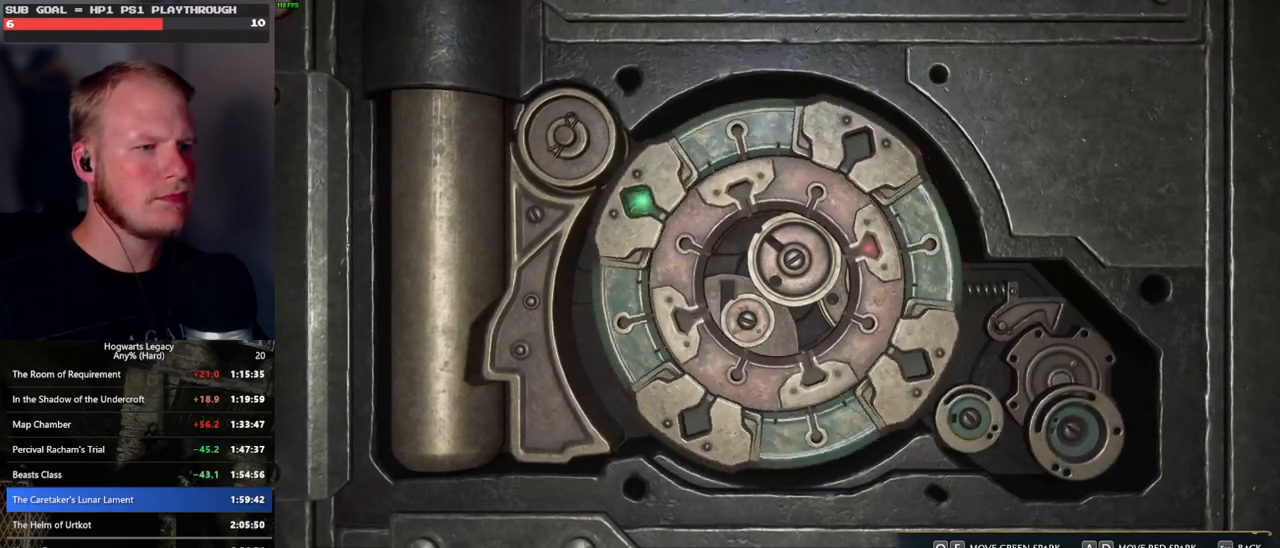
{"keys": [], "mouse": [], "events": [[66, "q", "up"]]}
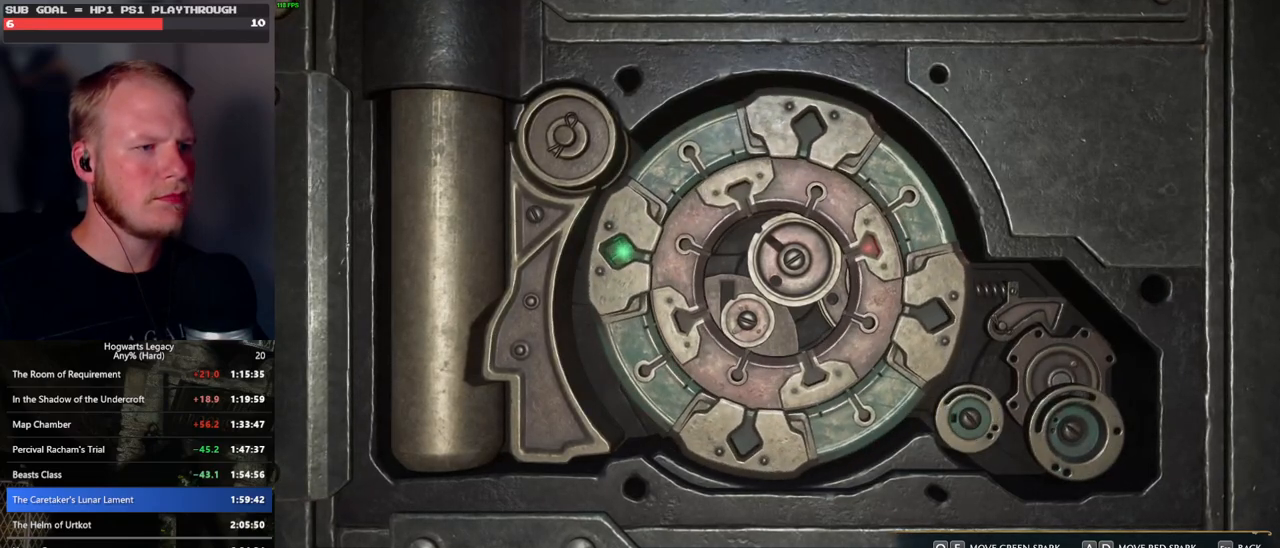
{"keys": ["a"], "mouse": [], "events": [[133, "q", "down"], [216, "q", "up"], [416, "a", "down"]]}
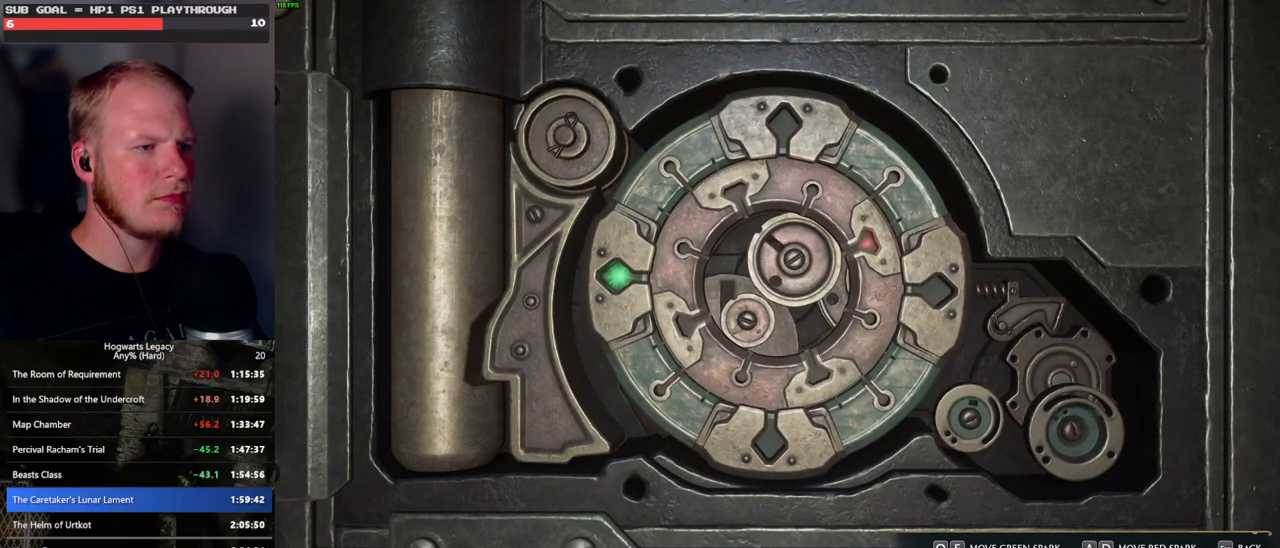
{"keys": ["a"], "mouse": [], "events": []}
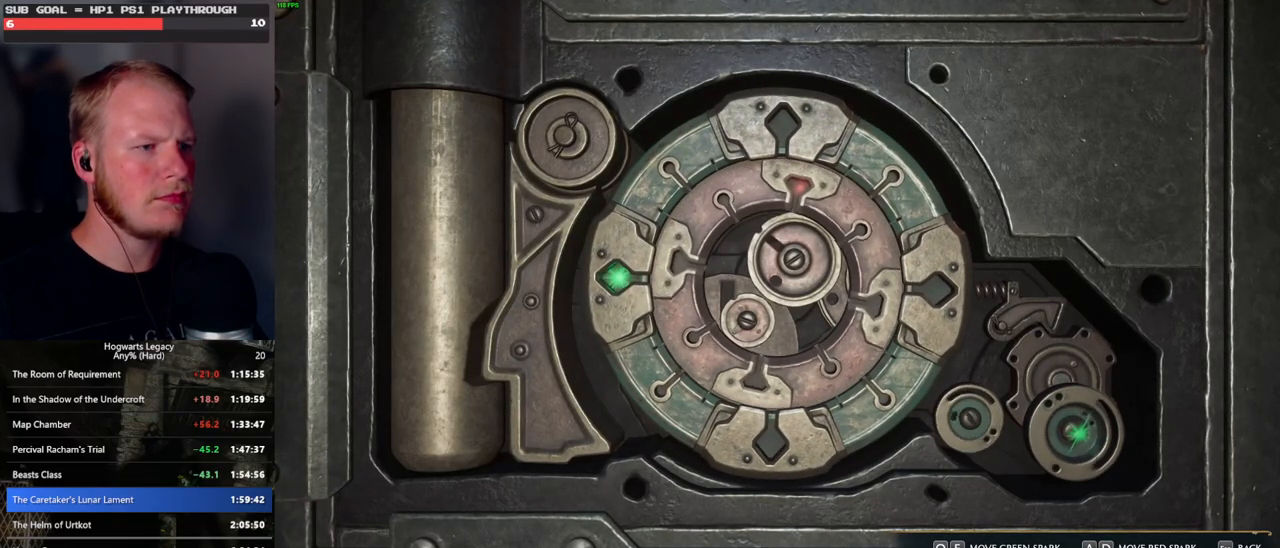
{"keys": ["a"], "mouse": [], "events": []}
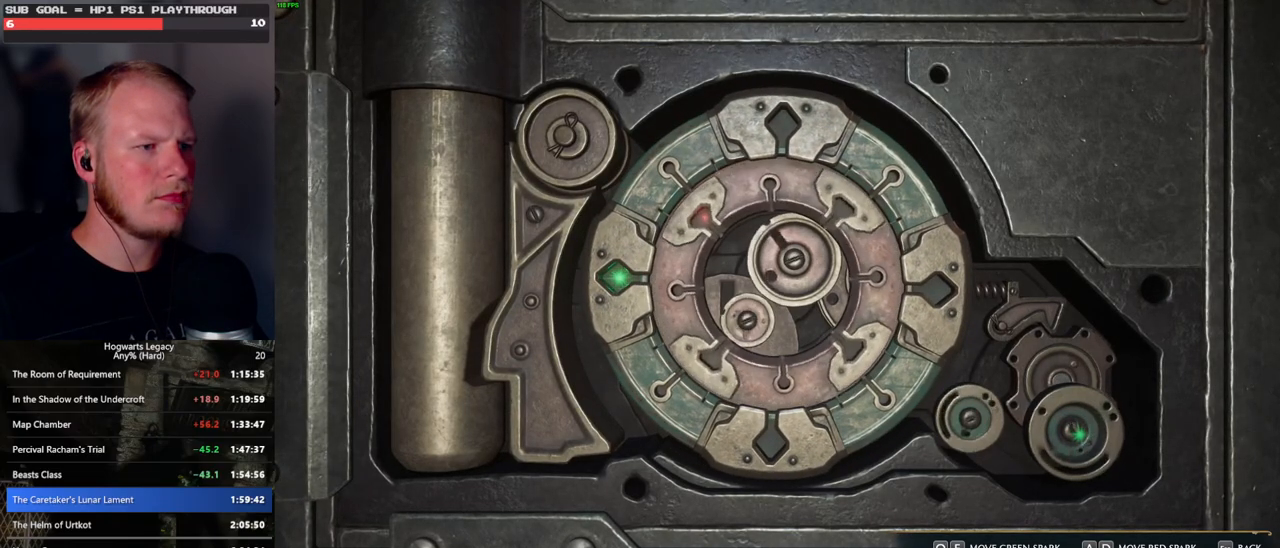
{"keys": ["d"], "mouse": [], "events": [[166, "a", "up"], [233, "d", "down"]]}
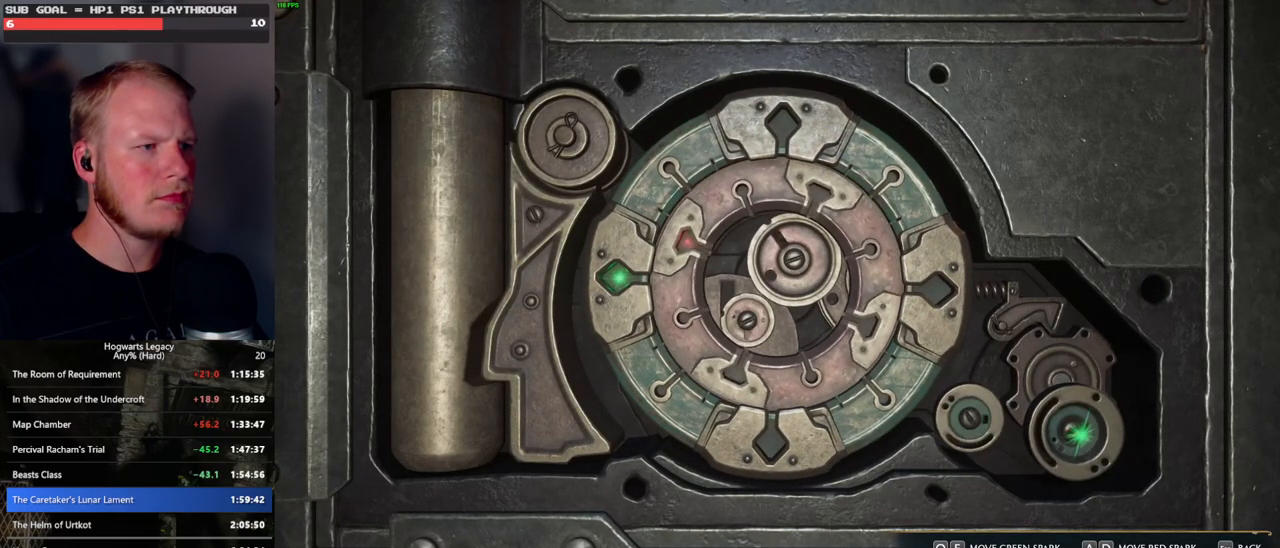
{"keys": [], "mouse": [], "events": [[16, "d", "up"], [416, "d", "down"], [483, "d", "up"]]}
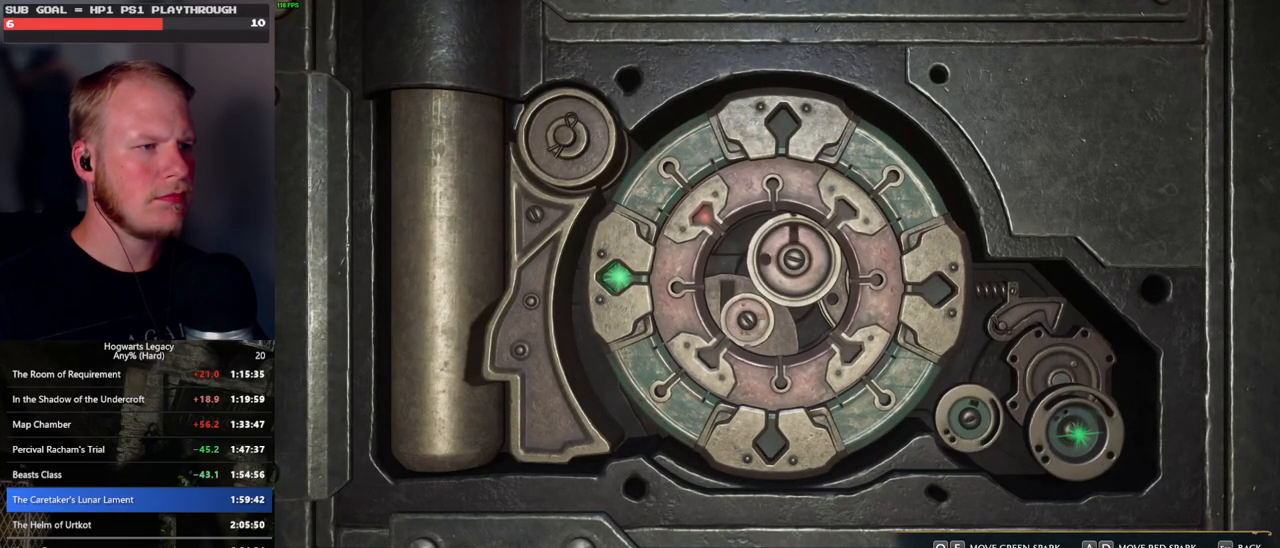
{"keys": [], "mouse": [], "events": []}
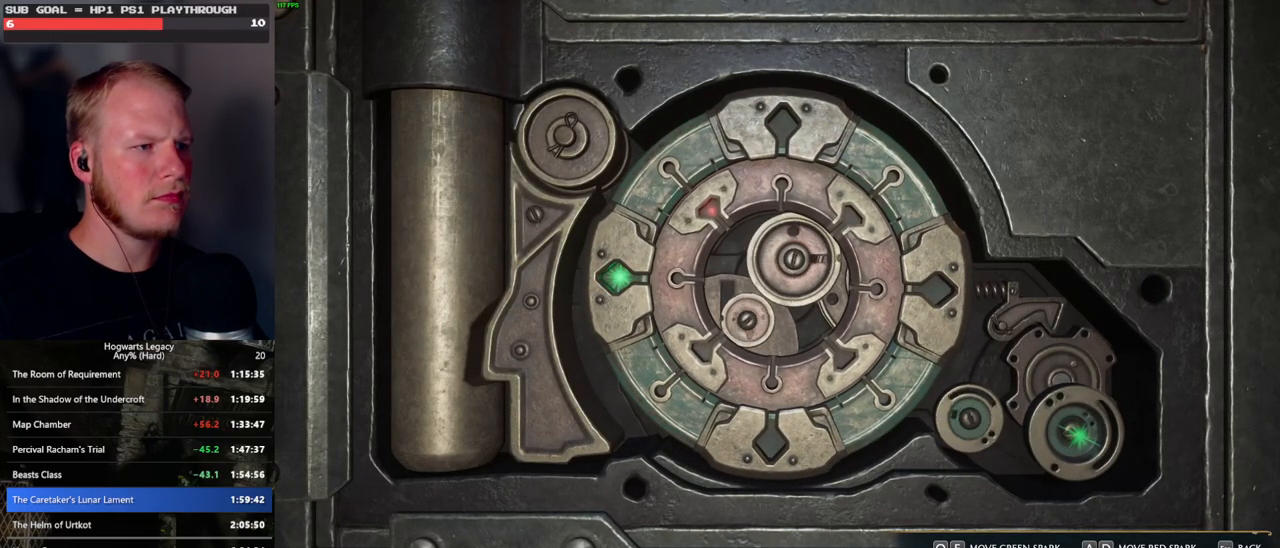
{"keys": [], "mouse": [], "events": []}
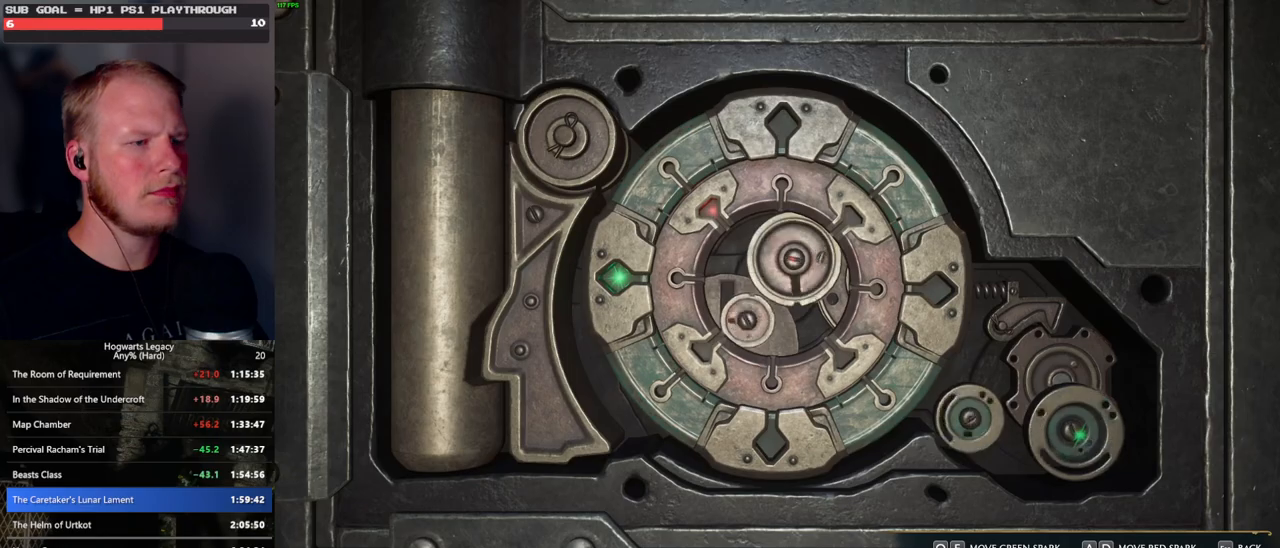
{"keys": [], "mouse": [], "events": []}
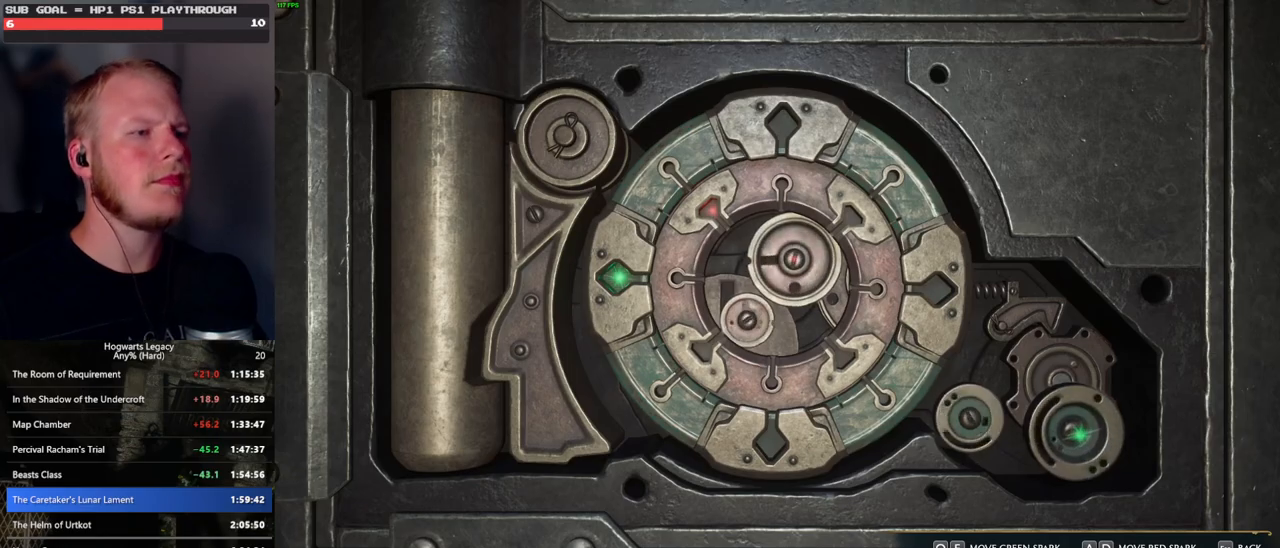
{"keys": [], "mouse": [], "events": []}
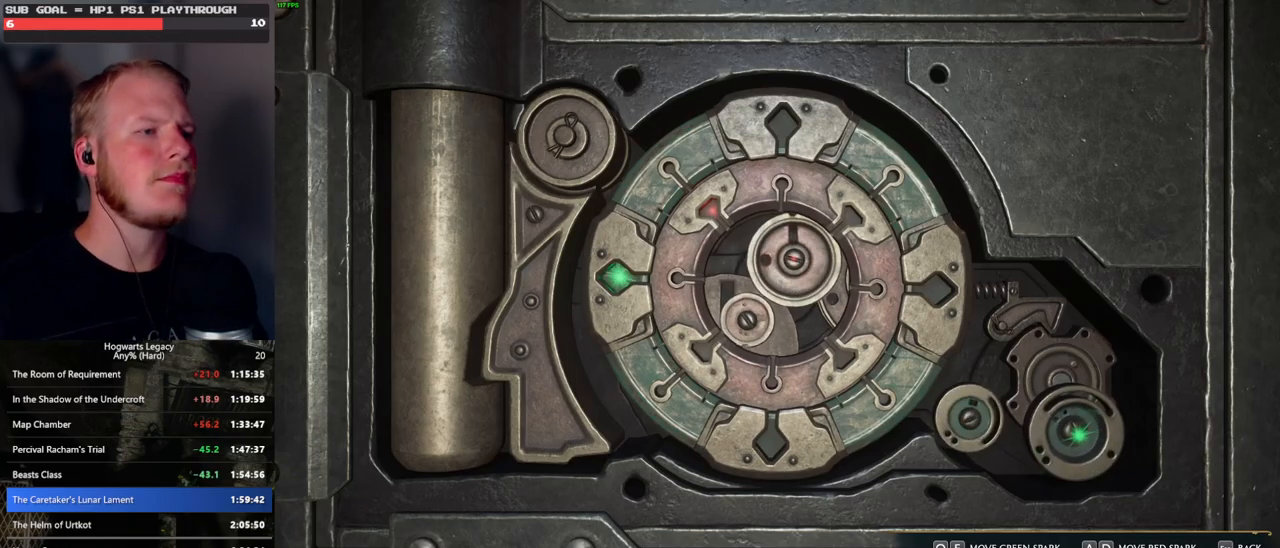
{"keys": [], "mouse": [], "events": [[400, "escape", "down"], [483, "escape", "up"]]}
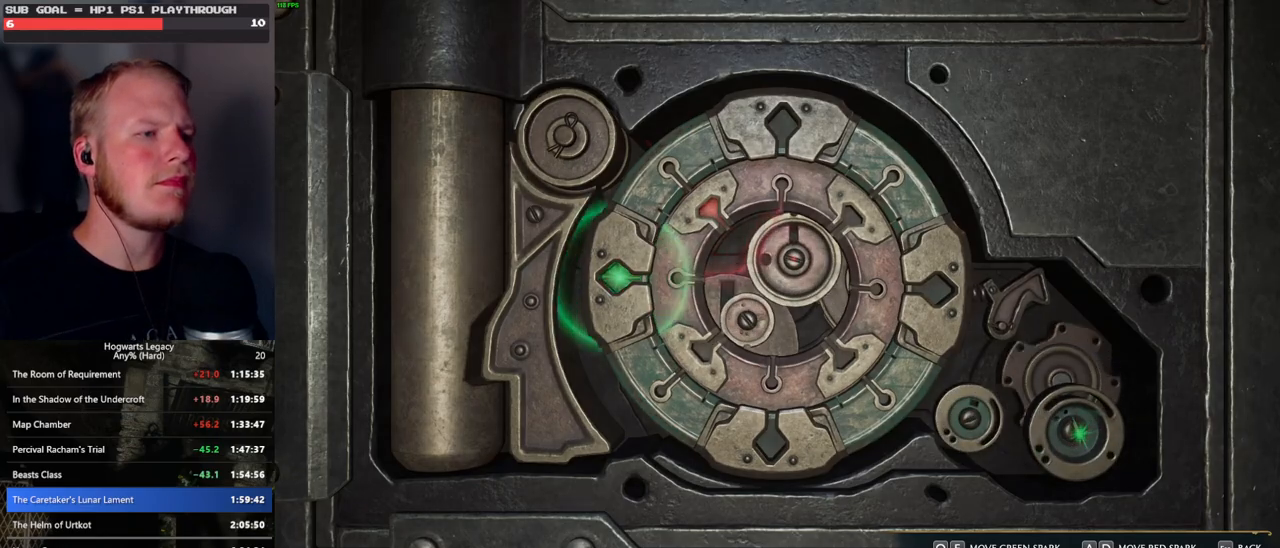
{"keys": ["w"], "mouse": [], "events": [[416, "w", "down"]]}
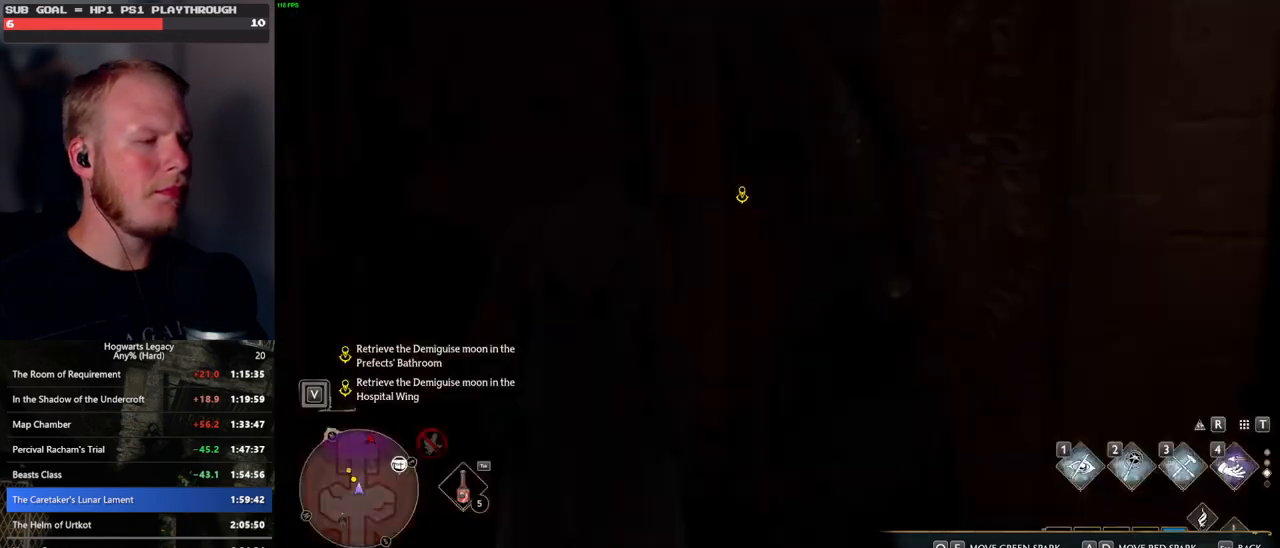
{"keys": ["w"], "mouse": [], "events": [[183, "space", "down"], [250, "shift_l", "down"], [333, "space", "up"], [400, "shift_l", "up"]]}
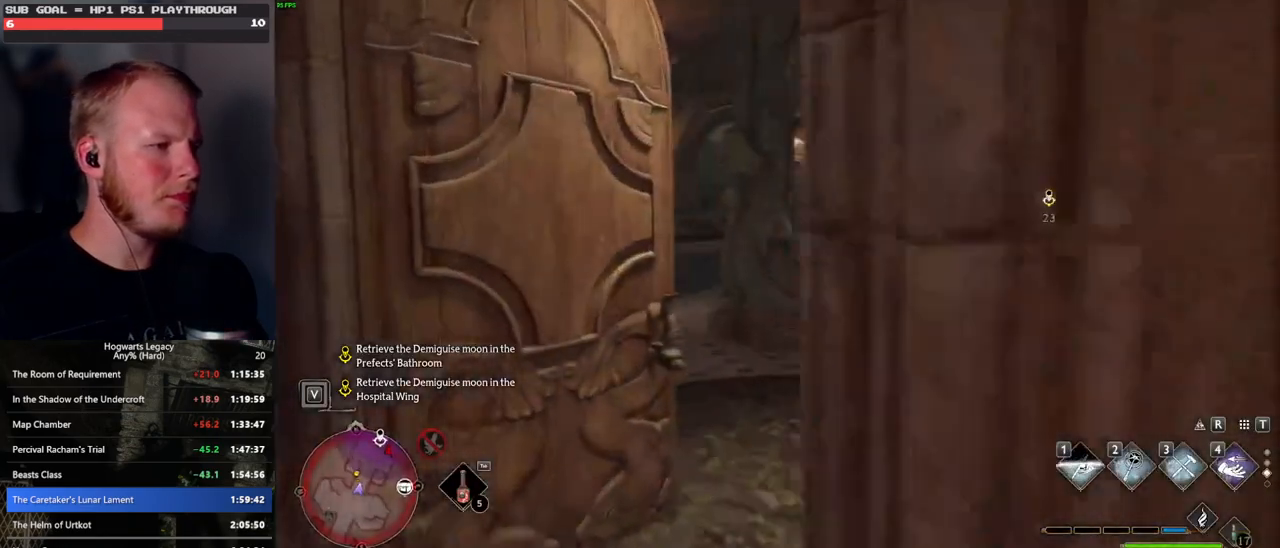
{"keys": ["w"], "mouse": [], "events": []}
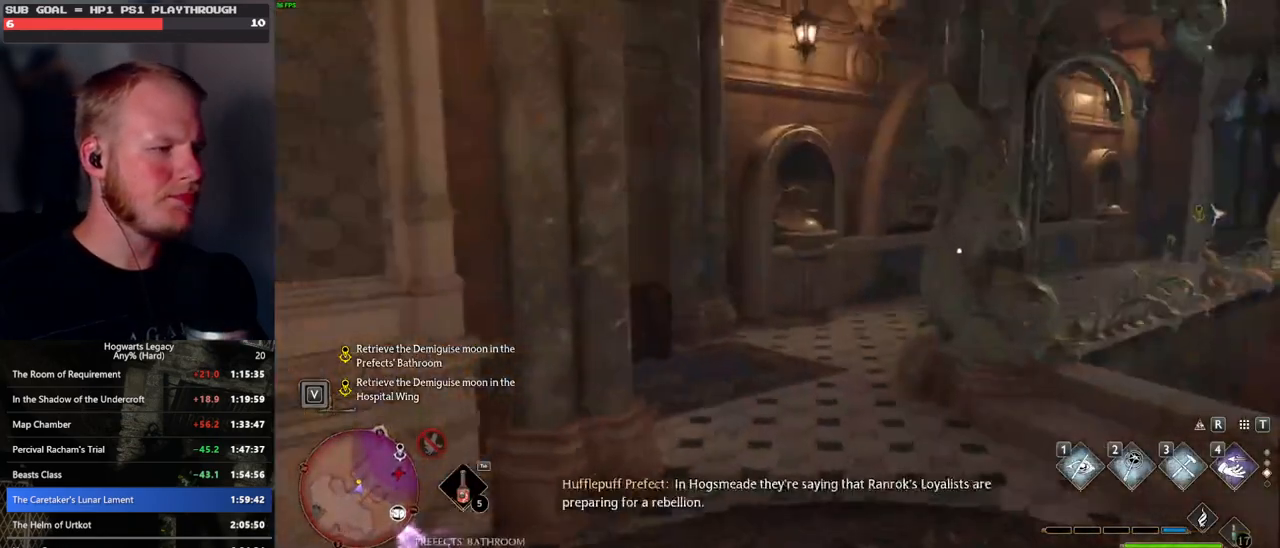
{"keys": ["w"], "mouse": [], "events": []}
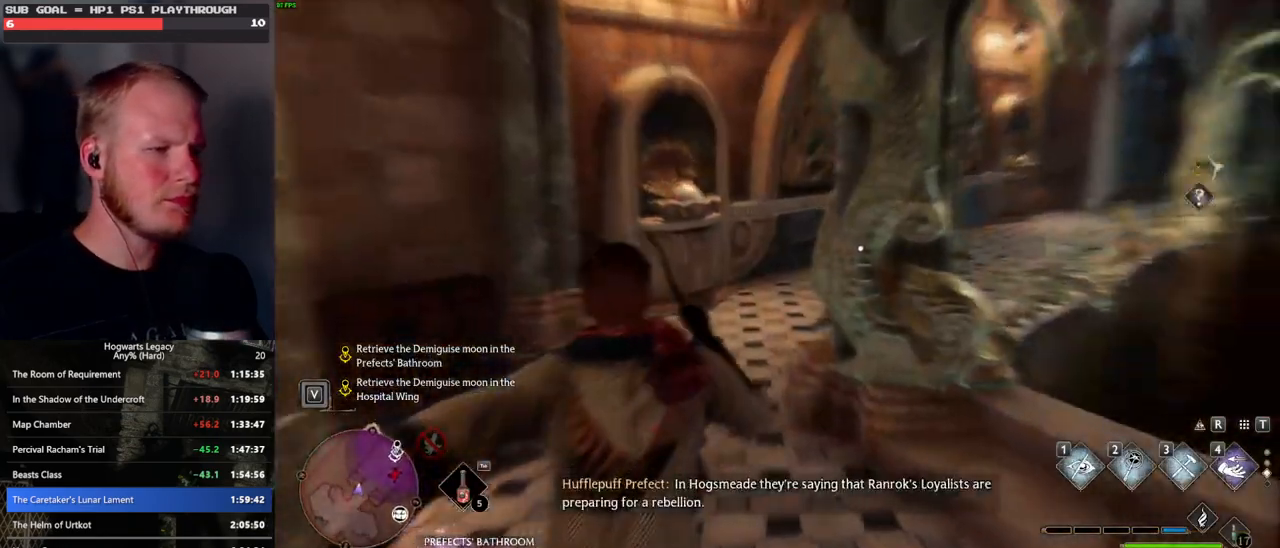
{"keys": ["w"], "mouse": [], "events": []}
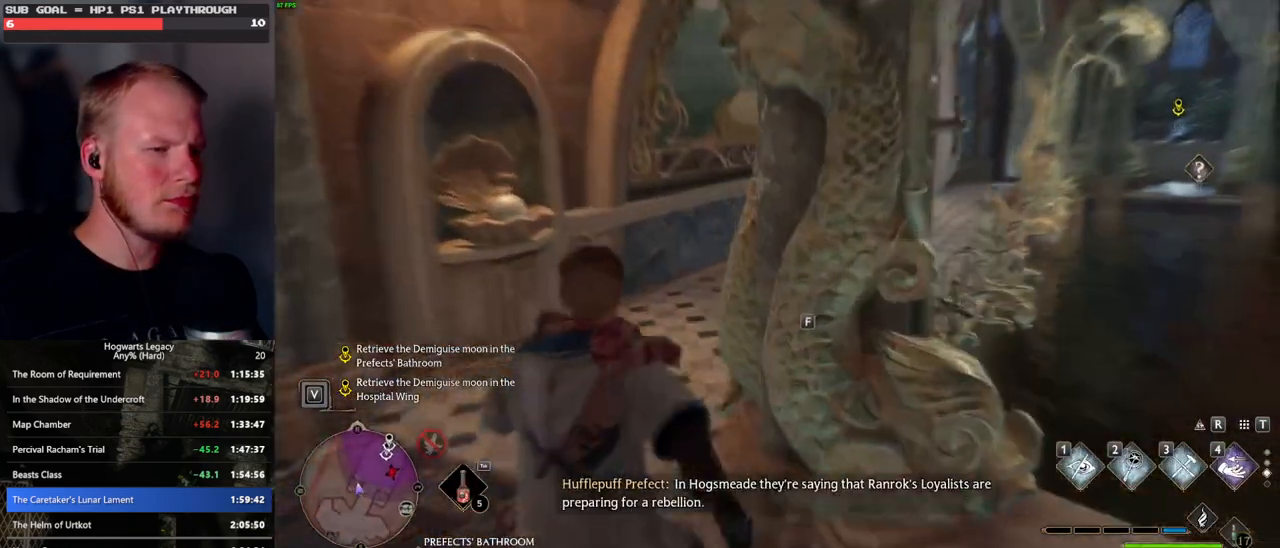
{"keys": ["w"], "mouse": [], "events": []}
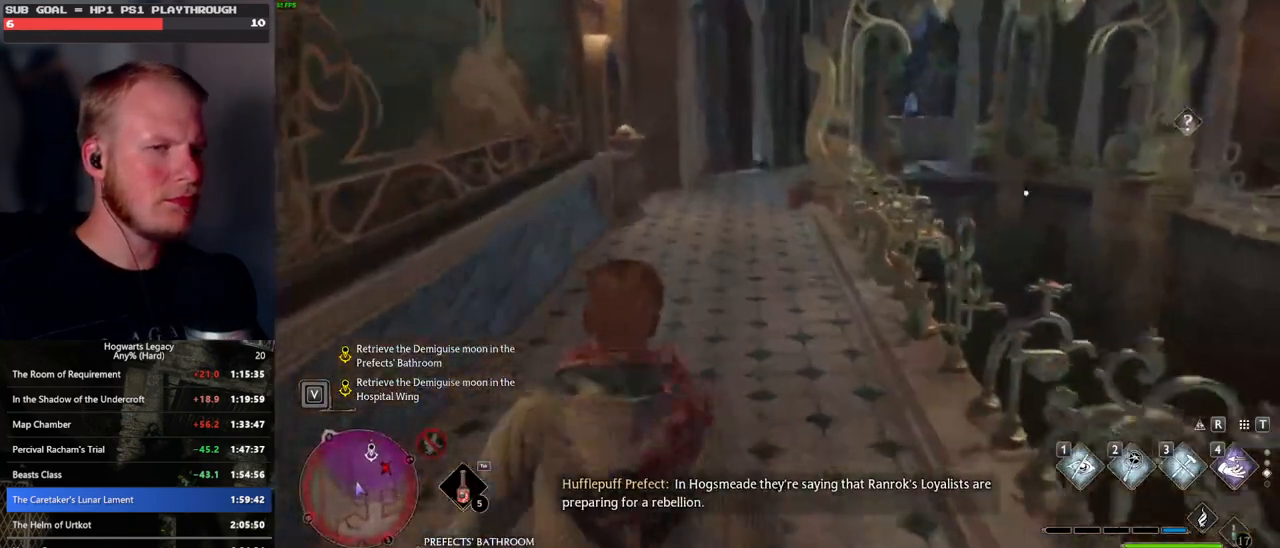
{"keys": ["w"], "mouse": [], "events": []}
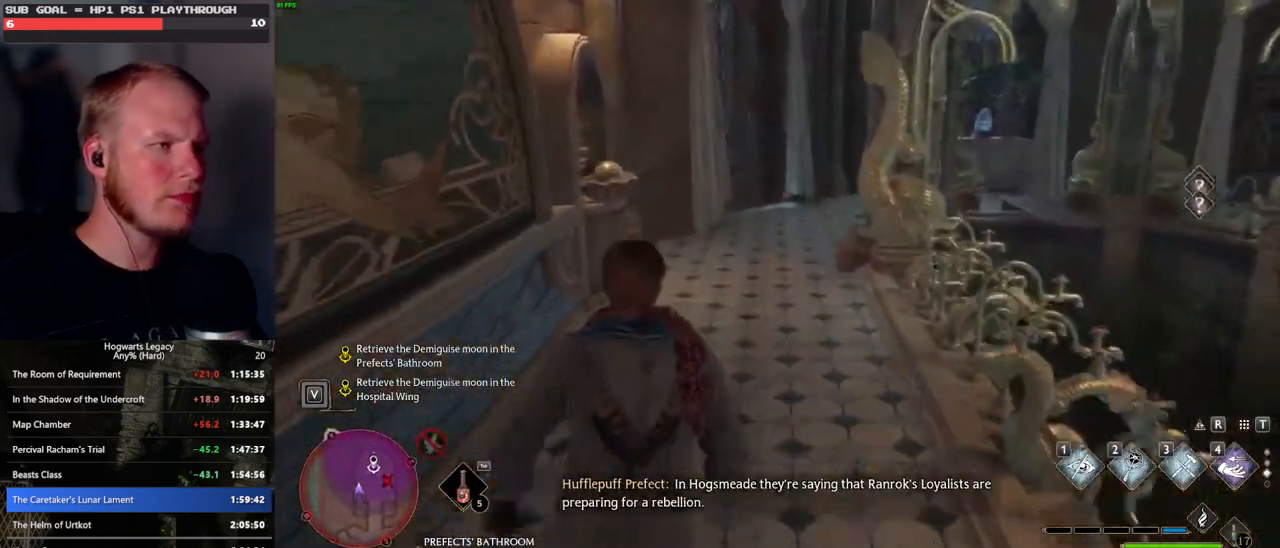
{"keys": ["w"], "mouse": [], "events": []}
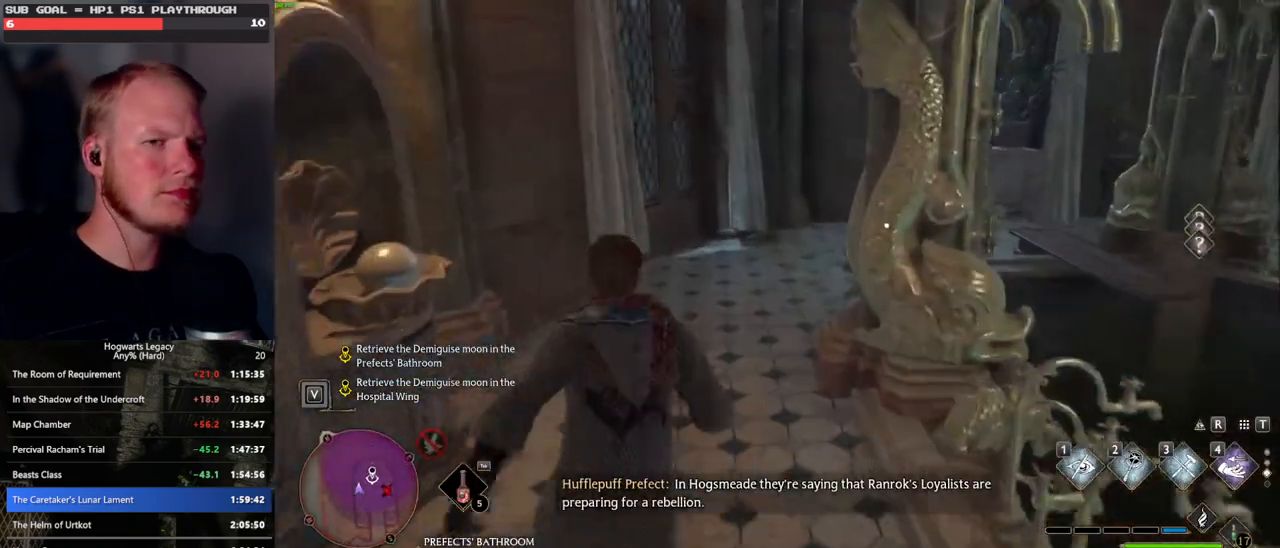
{"keys": ["w"], "mouse": [], "events": []}
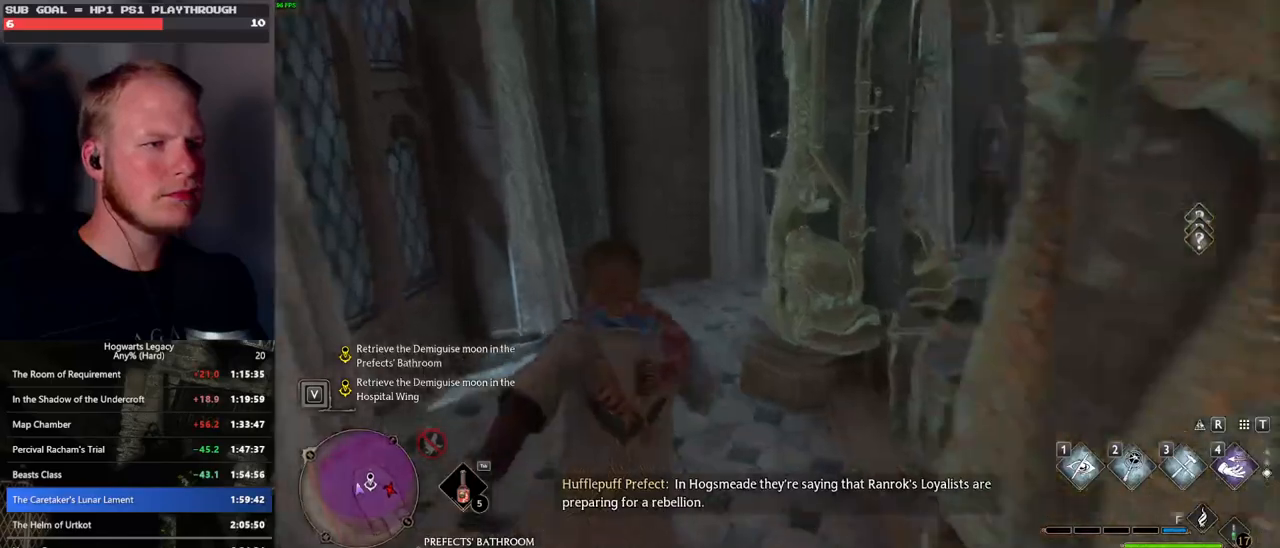
{"keys": ["w"], "mouse": [], "events": []}
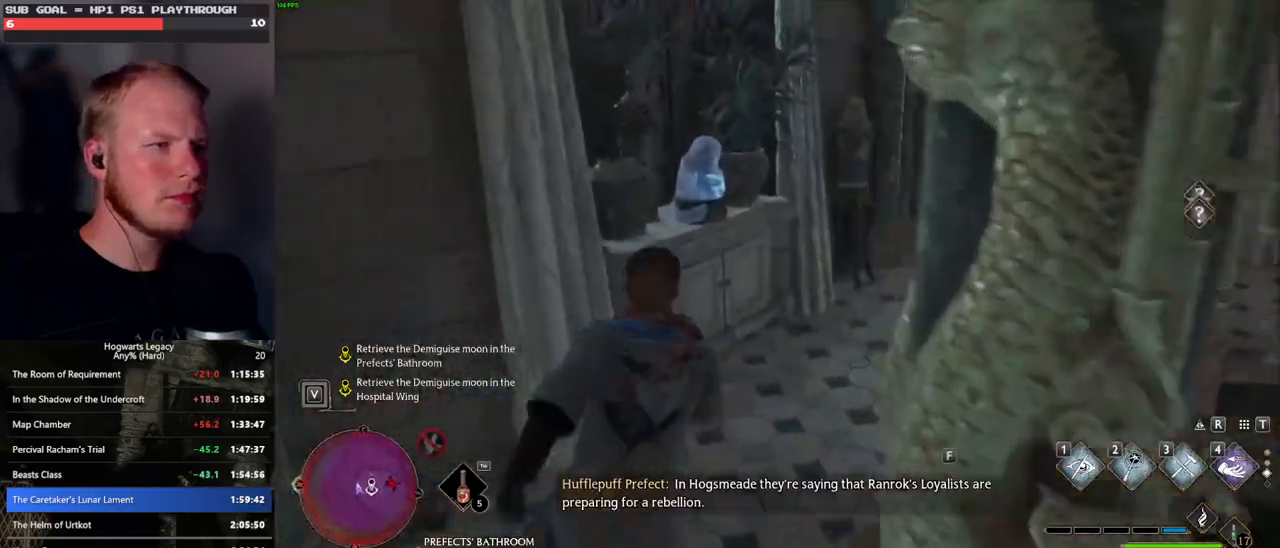
{"keys": ["s", "space"], "mouse": [], "events": [[16, "w", "up"], [183, "f", "down"], [266, "f", "up"], [333, "s", "down"], [416, "space", "down"]]}
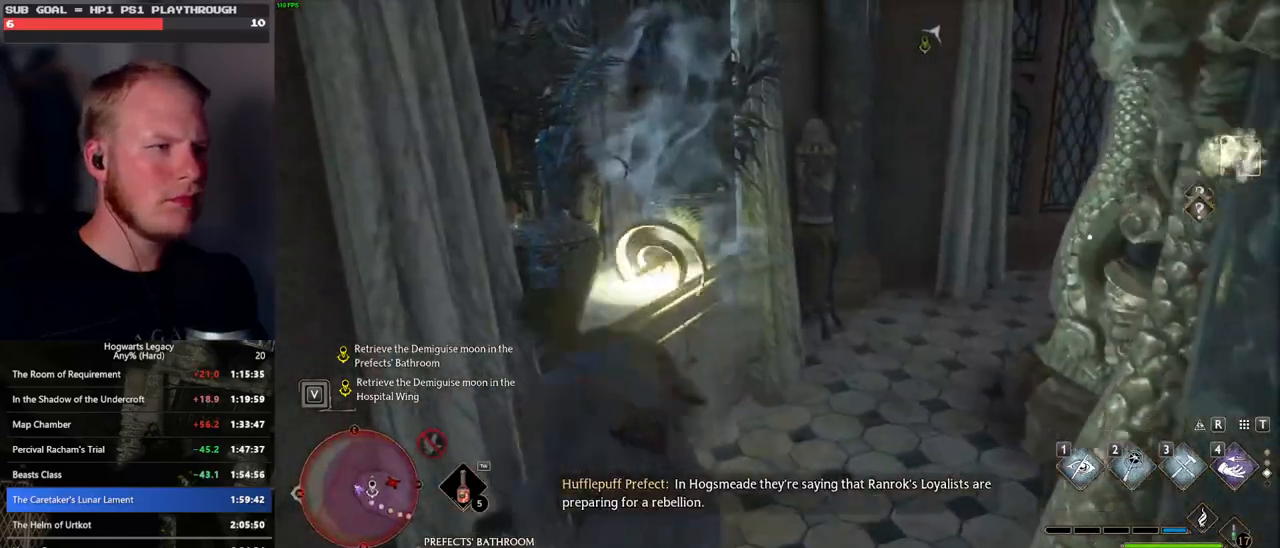
{"keys": ["d", "w"], "mouse": [], "events": [[50, "d", "down"], [50, "space", "up"], [133, "s", "up"], [233, "w", "down"], [283, "shift_l", "down"], [416, "shift_l", "up"]]}